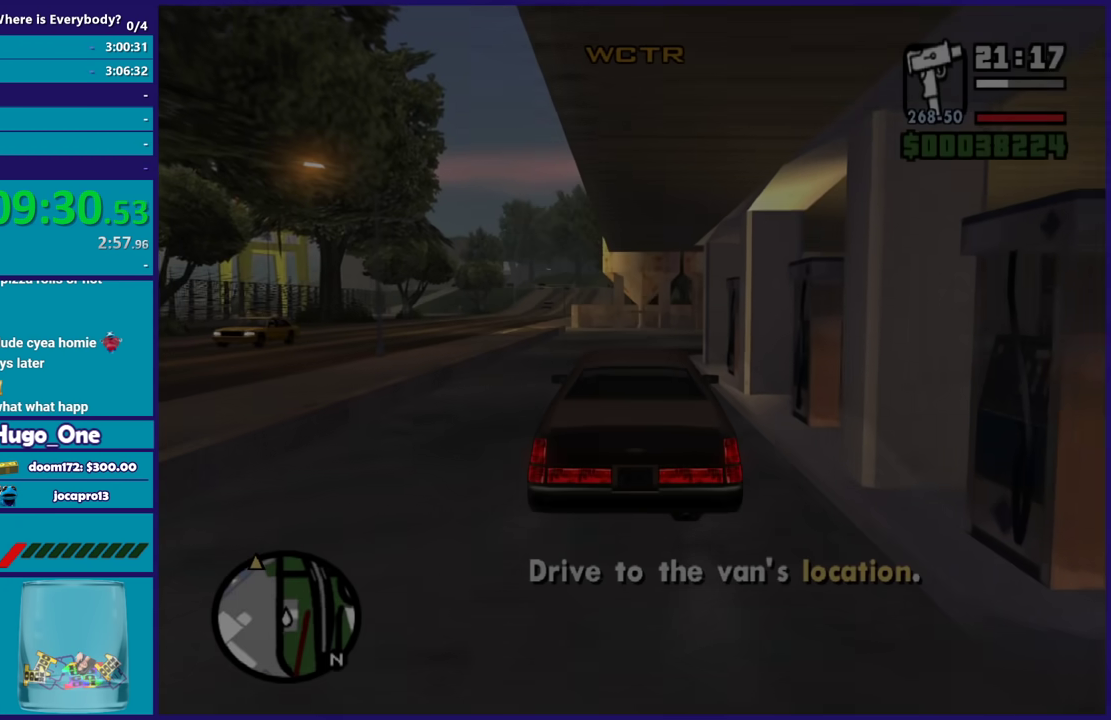
Gameplay with a controller (Xbox layout); each line is a JSON object with the inputs held at the frame after it. "events" lists button and stick changes between this image and that frame as [ms after this image, input, new state], when the widget could be followed in between. Not read: START.
{"buttons": ["R2"], "left_stick": "center", "right_stick": "center", "events": [[67, "right_stick", "down-left"], [167, "left_stick", "up-left"], [267, "right_stick", "center"], [334, "left_stick", "center"]]}
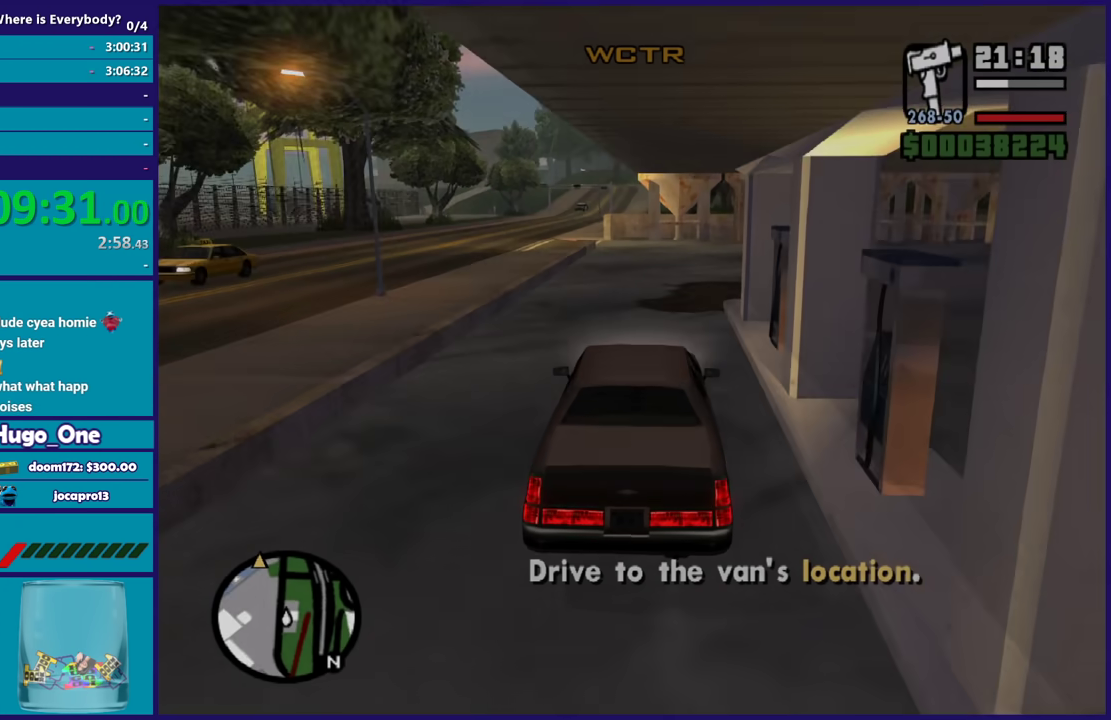
{"buttons": ["R2"], "left_stick": "center", "right_stick": "center", "events": []}
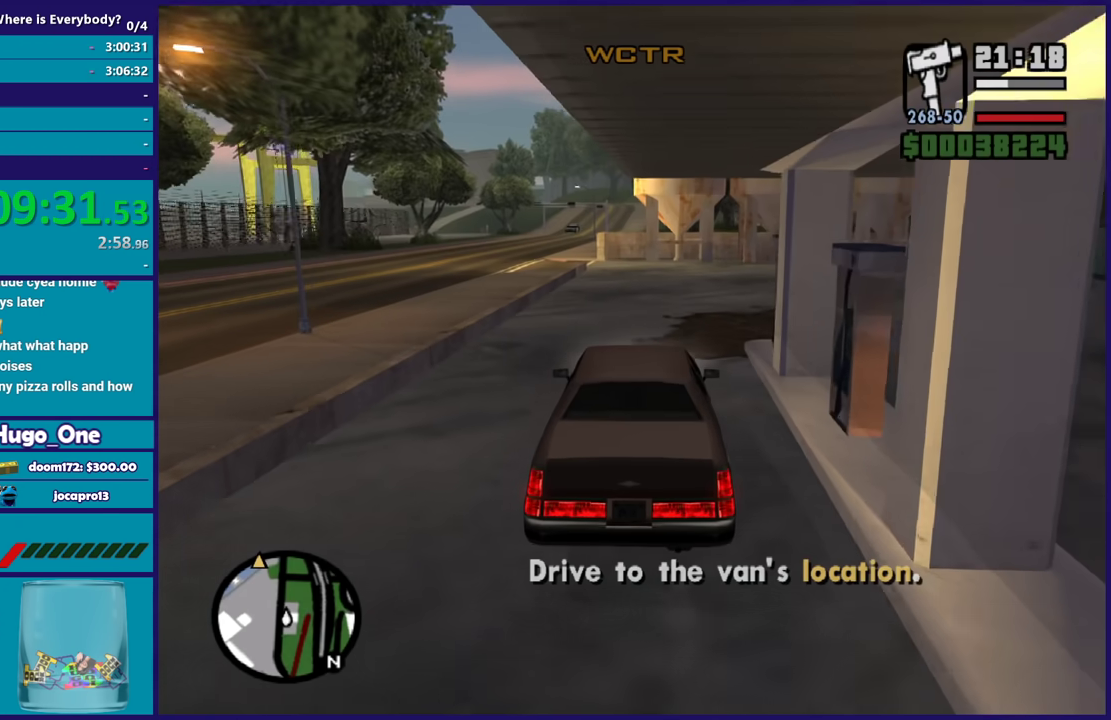
{"buttons": ["R2"], "left_stick": "center", "right_stick": "down-left", "events": [[100, "right_stick", "down"], [267, "right_stick", "down-left"]]}
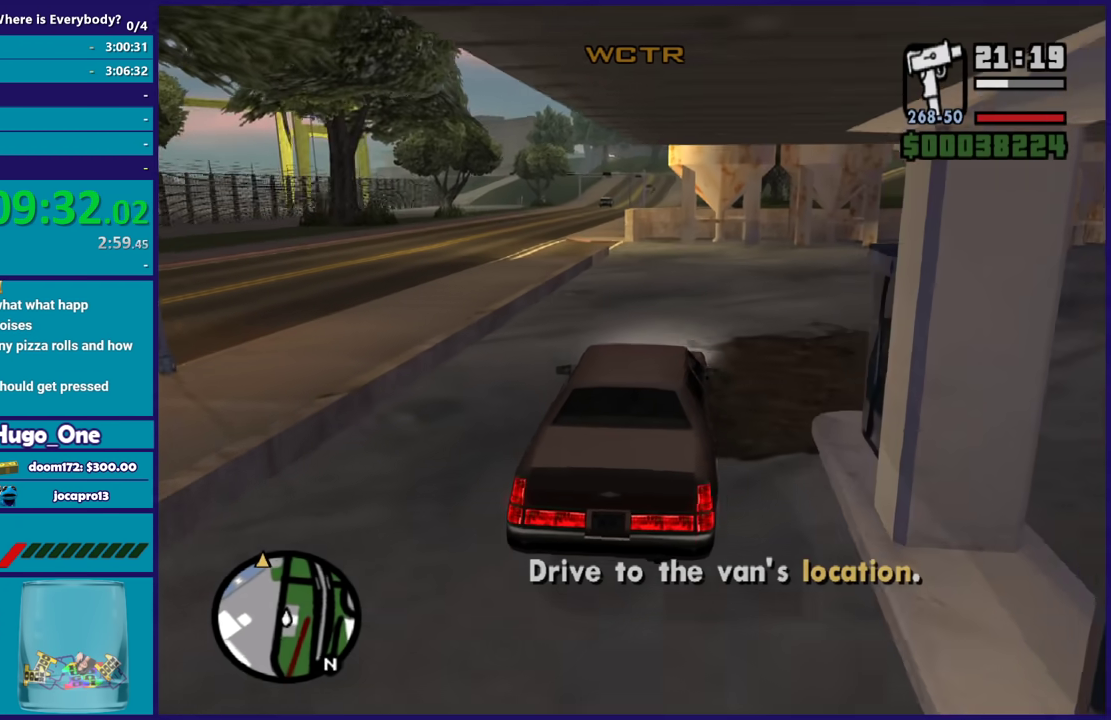
{"buttons": ["R2"], "left_stick": "center", "right_stick": "down-left", "events": [[167, "left_stick", "down-right"], [334, "left_stick", "center"]]}
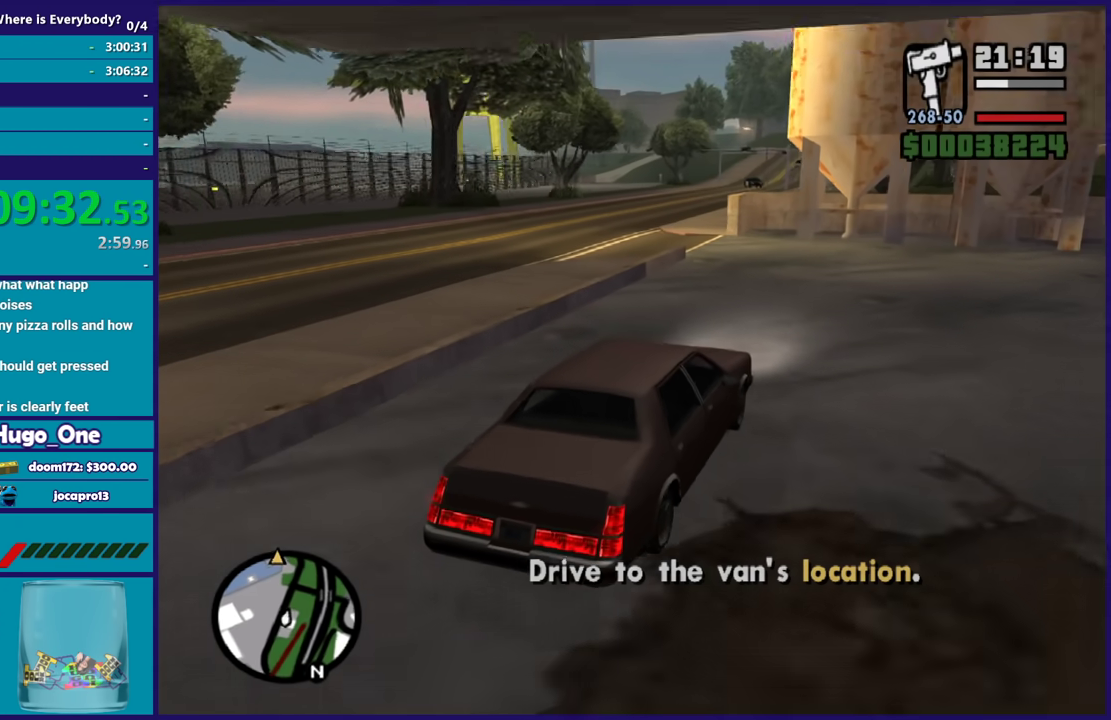
{"buttons": ["R2"], "left_stick": "left", "right_stick": "down-left", "events": [[500, "left_stick", "left"]]}
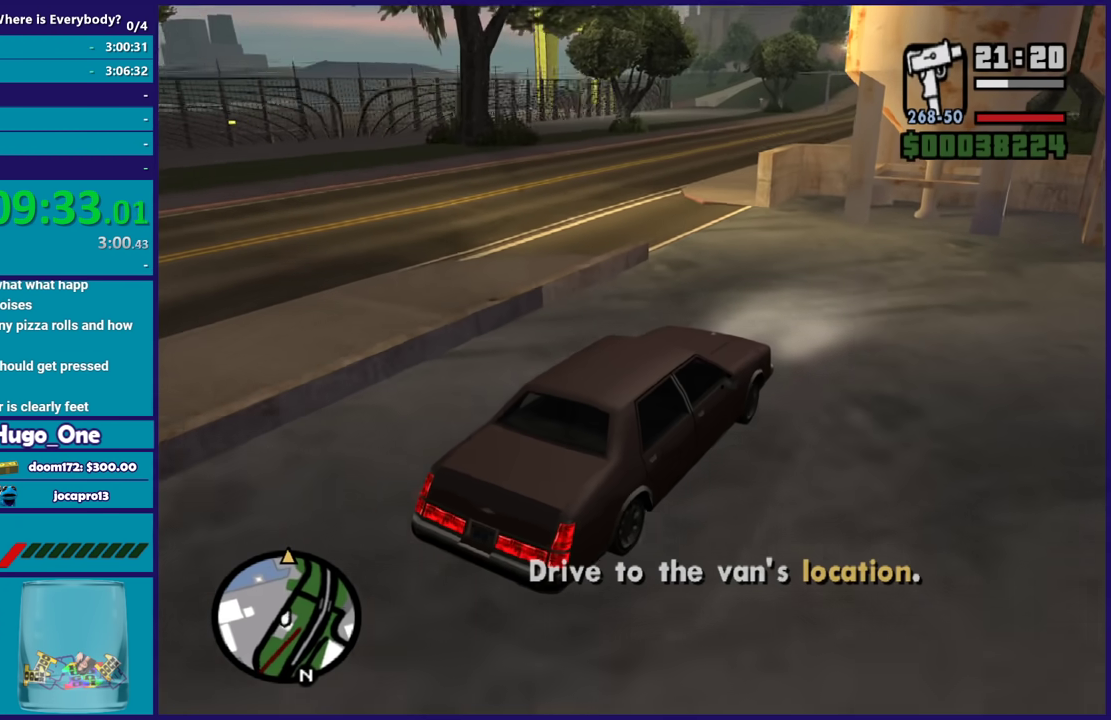
{"buttons": [], "left_stick": "left", "right_stick": "down-left", "events": [[100, "R2", "up"], [234, "left_stick", "center"], [301, "left_stick", "left"]]}
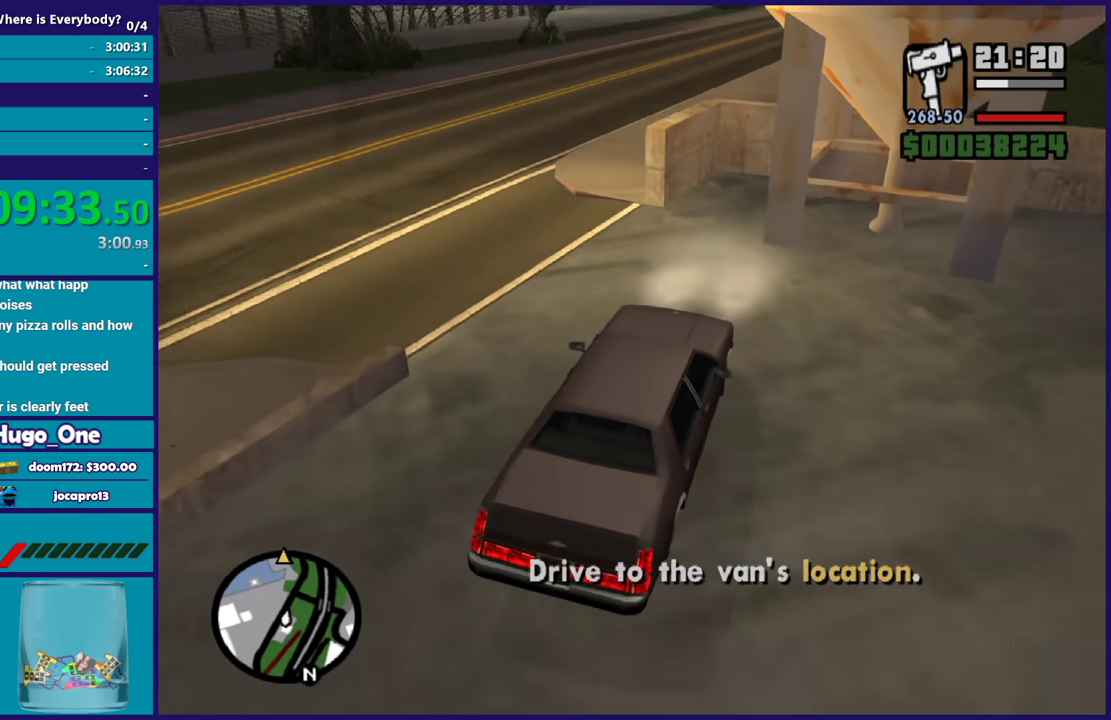
{"buttons": ["L3"], "left_stick": "left", "right_stick": "down-left", "events": [[67, "L3", "down"]]}
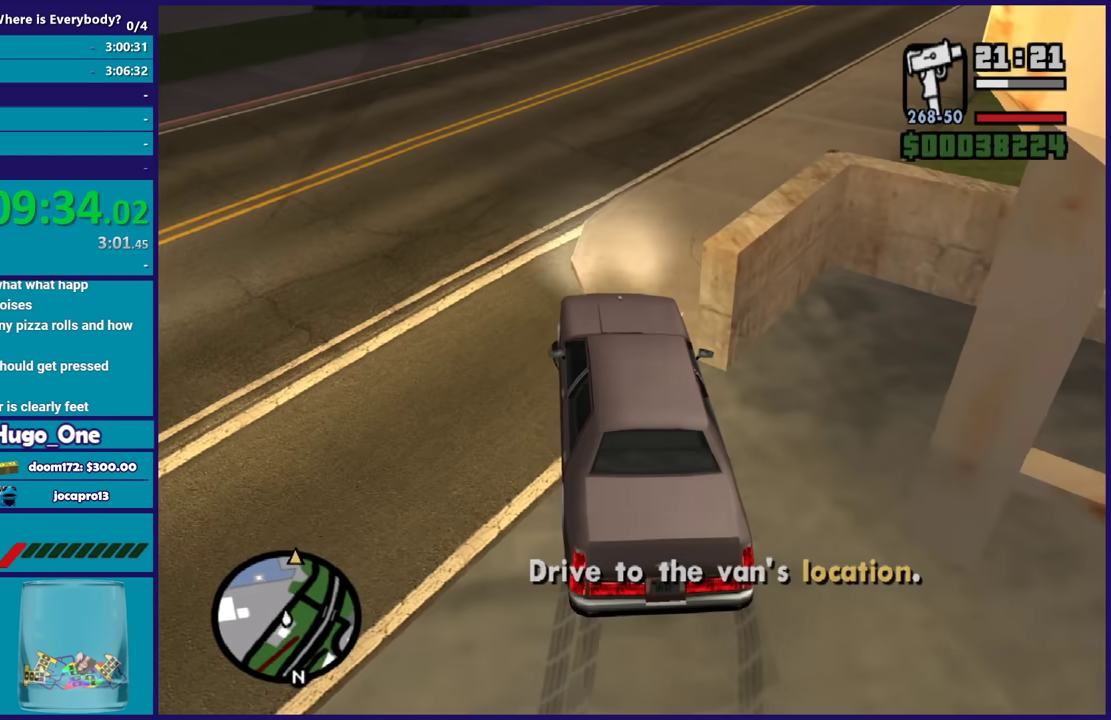
{"buttons": [], "left_stick": "right", "right_stick": "down-right", "events": [[34, "L3", "up"], [100, "left_stick", "down-right"], [201, "left_stick", "right"], [401, "right_stick", "down-right"]]}
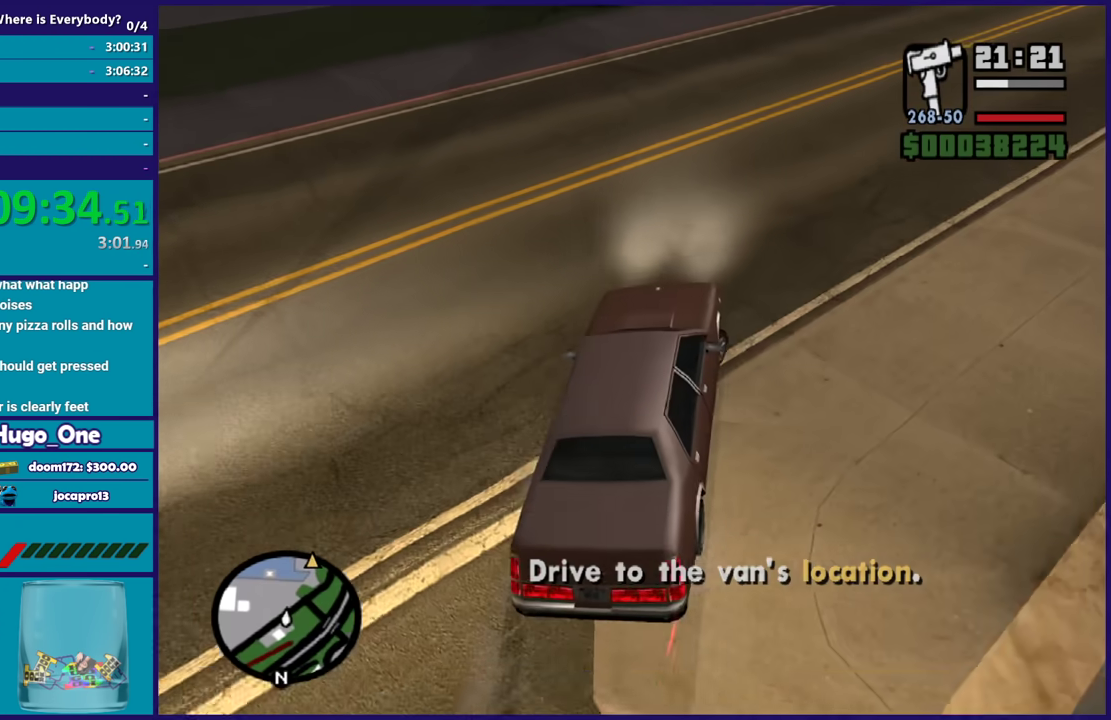
{"buttons": ["R2"], "left_stick": "center", "right_stick": "center", "events": [[67, "R2", "down"], [133, "right_stick", "right"], [434, "right_stick", "down-right"], [467, "left_stick", "center"], [500, "right_stick", "center"]]}
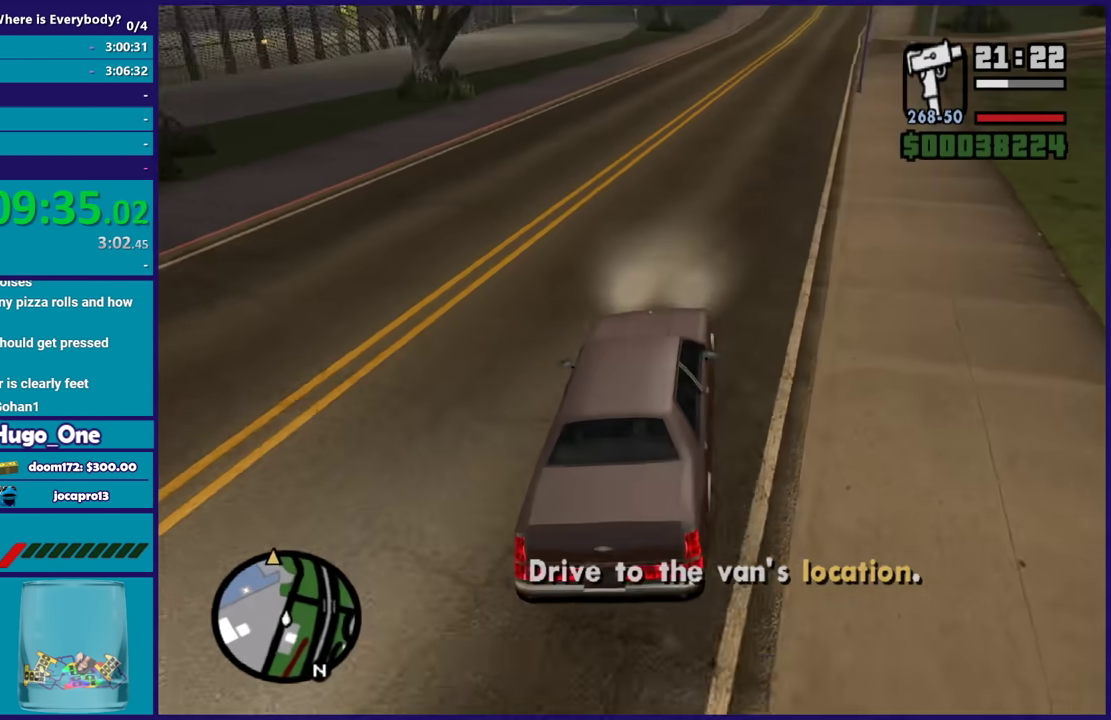
{"buttons": ["R2"], "left_stick": "down-right", "right_stick": "center", "events": [[67, "right_stick", "up-right"], [167, "right_stick", "center"], [367, "left_stick", "up-left"], [501, "left_stick", "down-right"]]}
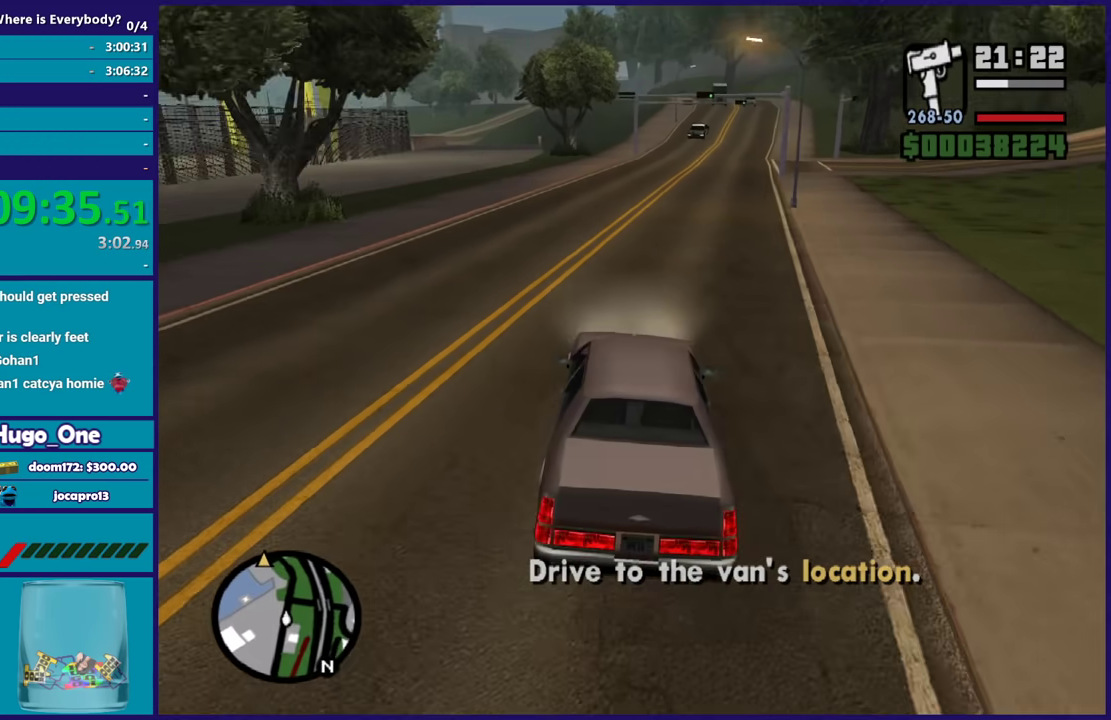
{"buttons": ["R2"], "left_stick": "center", "right_stick": "down-left", "events": [[67, "right_stick", "down"], [334, "left_stick", "center"], [434, "right_stick", "down-left"]]}
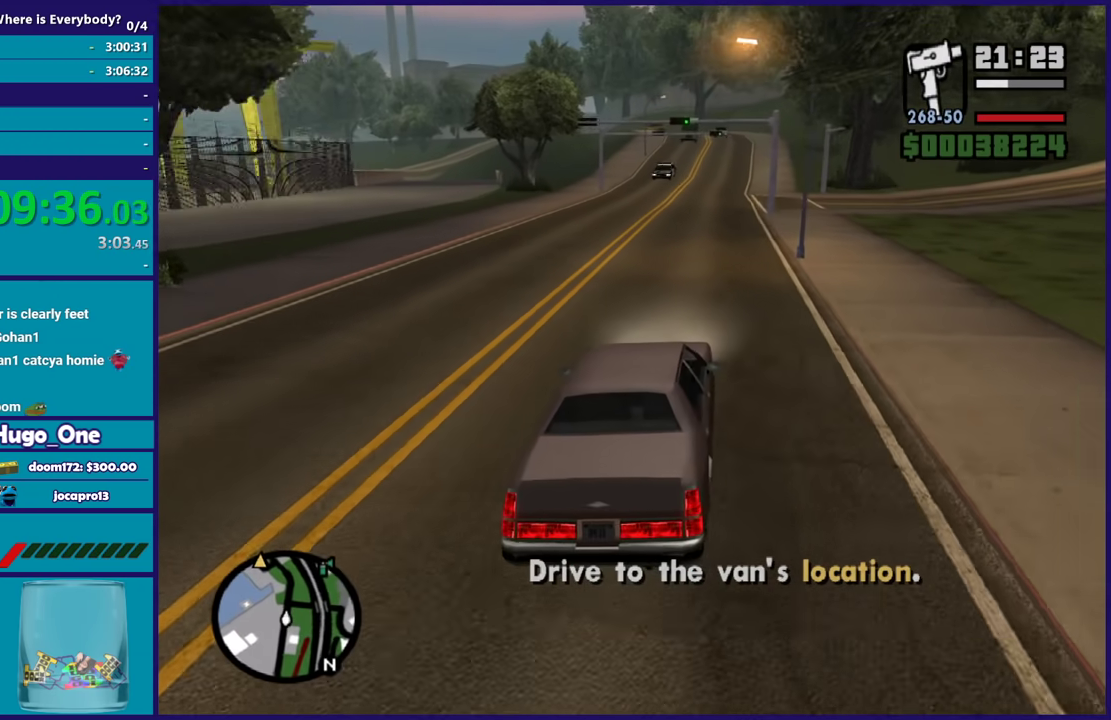
{"buttons": ["R2"], "left_stick": "center", "right_stick": "down-left", "events": [[267, "right_stick", "left"], [401, "right_stick", "down-left"]]}
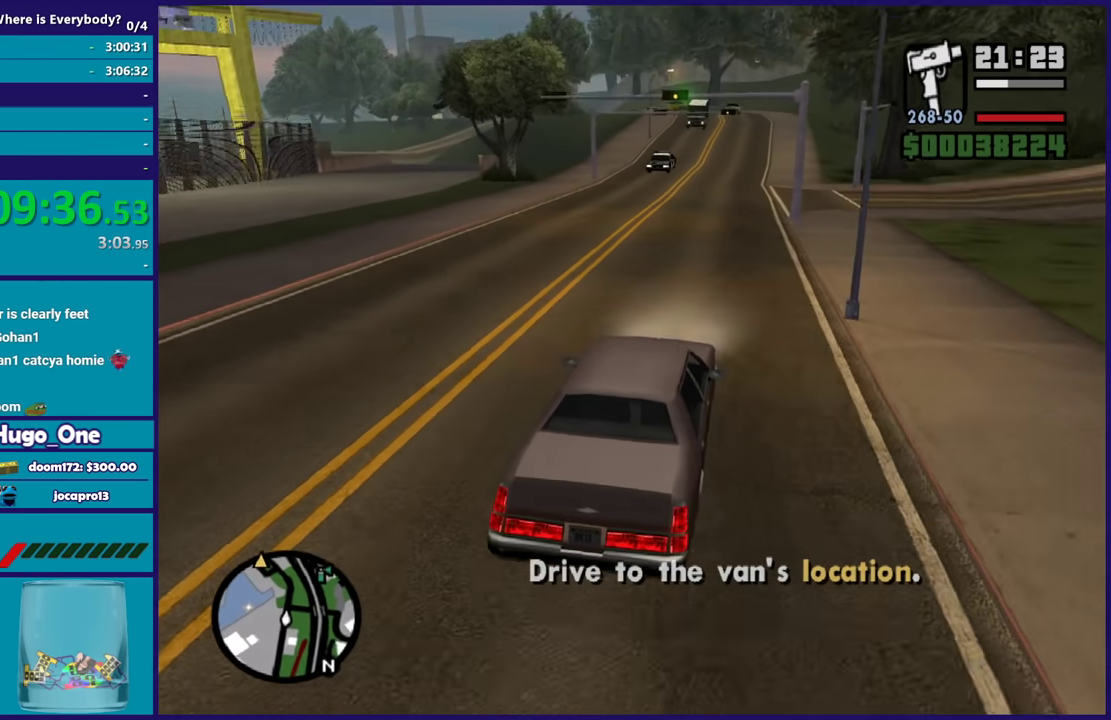
{"buttons": ["R2"], "left_stick": "center", "right_stick": "down", "events": [[67, "right_stick", "center"], [267, "right_stick", "down"]]}
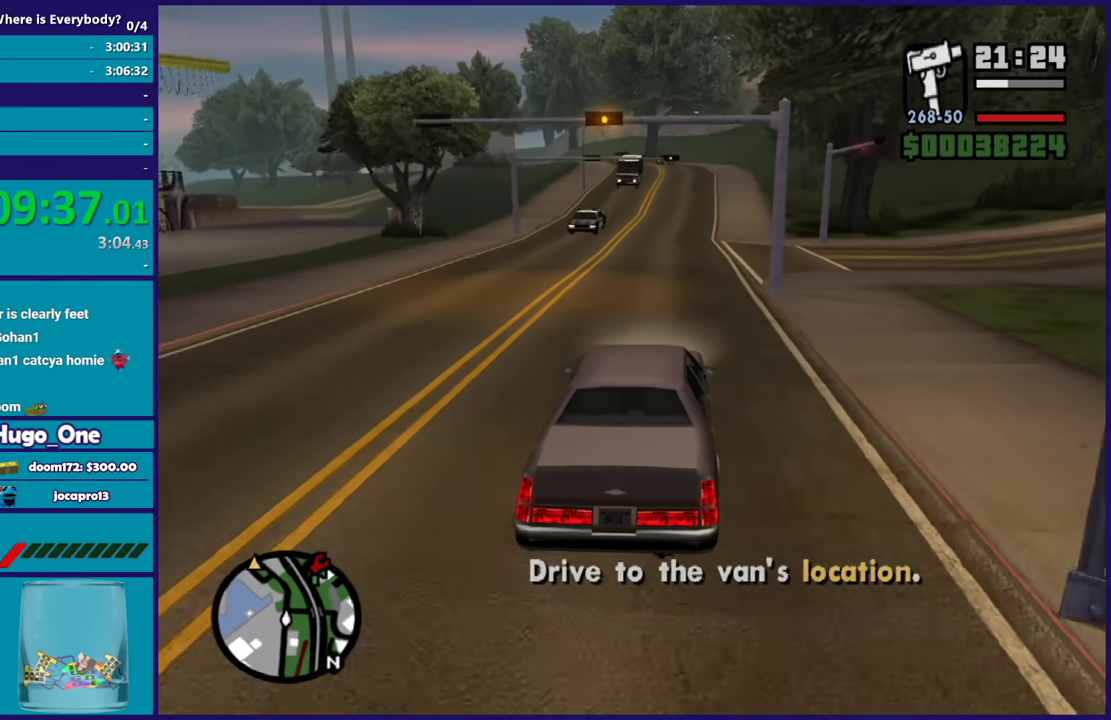
{"buttons": ["R2"], "left_stick": "down-right", "right_stick": "down-left", "events": [[67, "right_stick", "down-left"], [434, "left_stick", "down-right"]]}
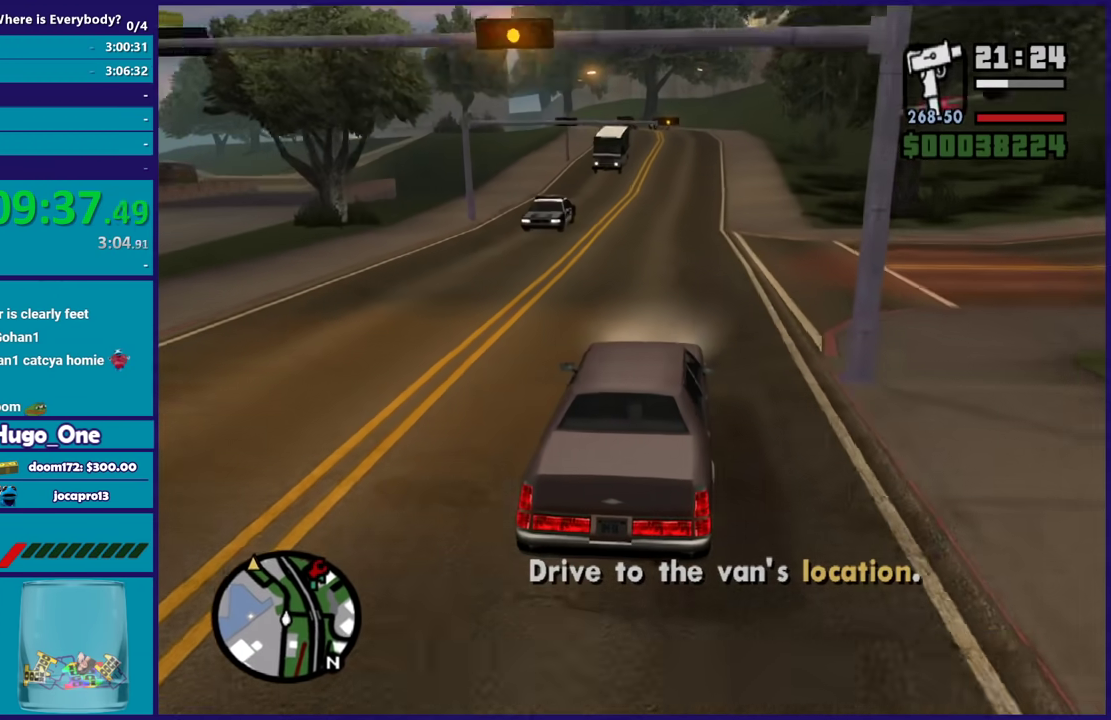
{"buttons": ["R2"], "left_stick": "center", "right_stick": "down-left", "events": [[101, "left_stick", "center"], [134, "right_stick", "center"], [267, "right_stick", "down-left"]]}
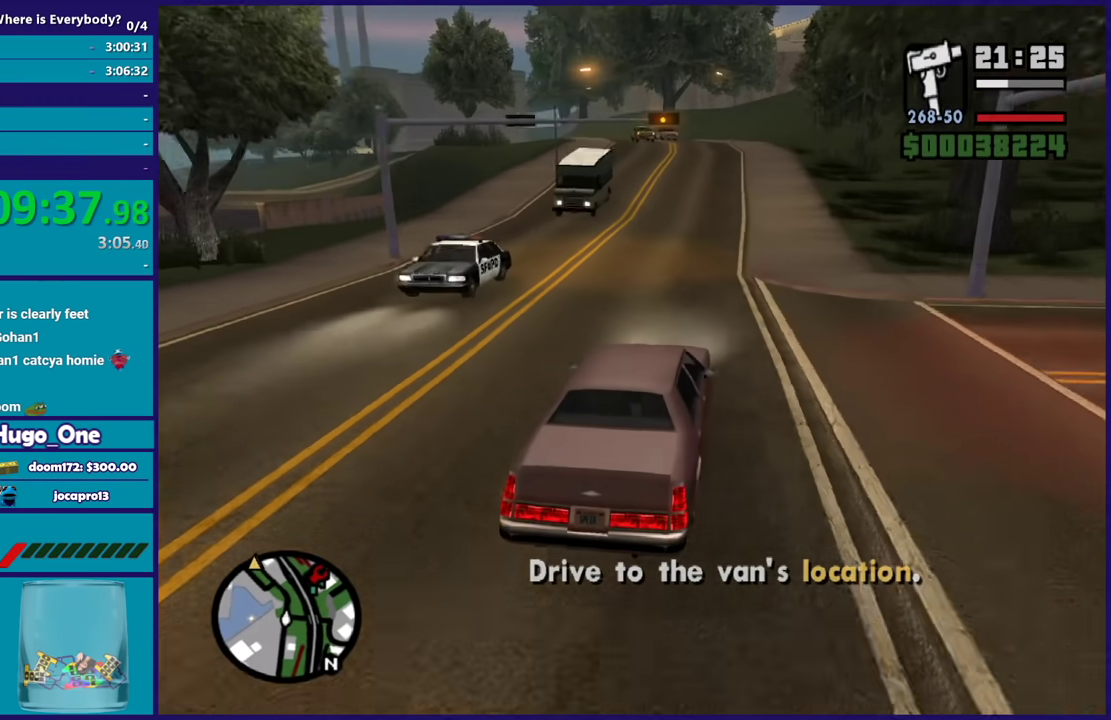
{"buttons": ["R2"], "left_stick": "center", "right_stick": "down-left", "events": []}
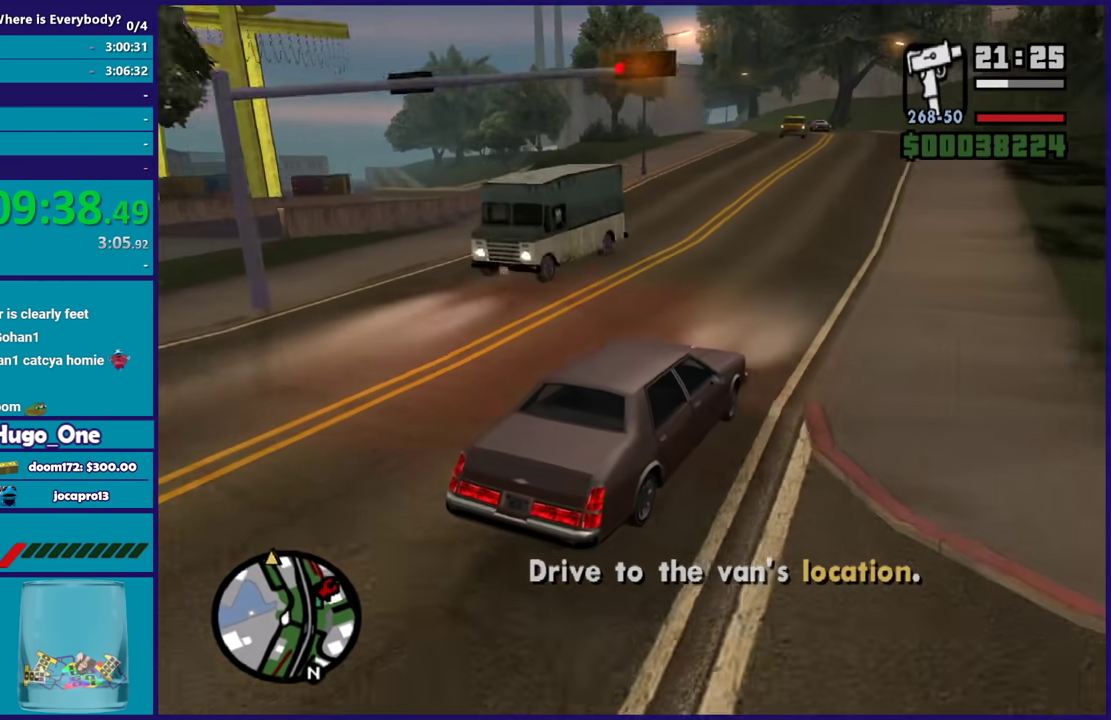
{"buttons": ["R2"], "left_stick": "center", "right_stick": "down-left", "events": []}
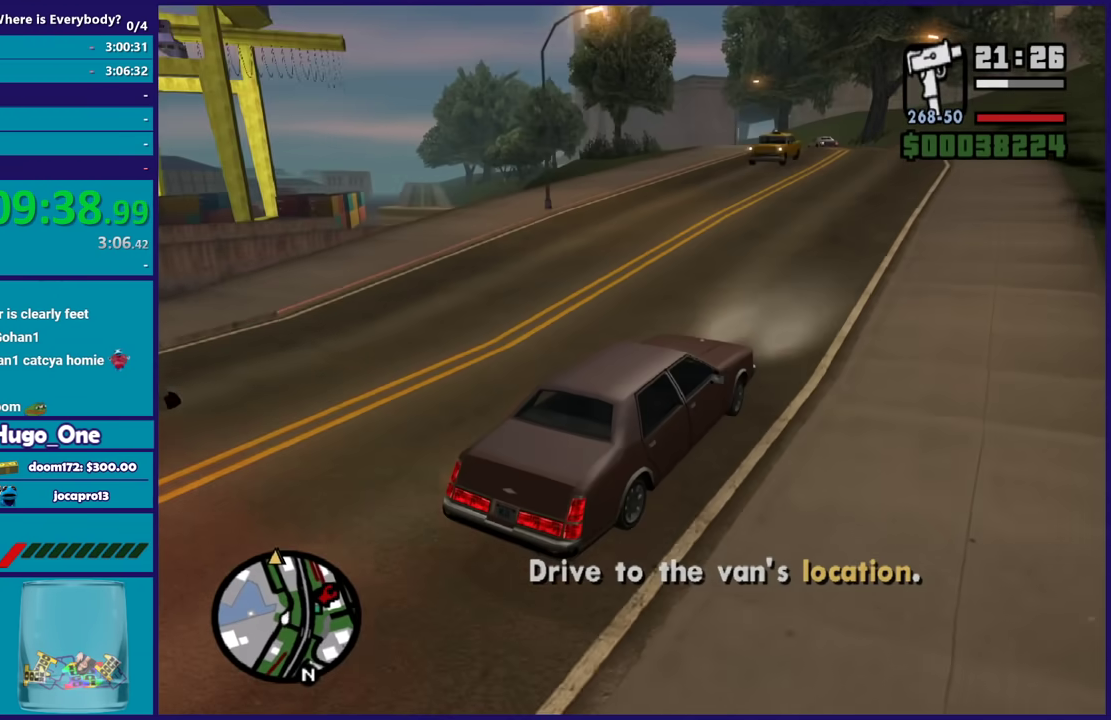
{"buttons": ["R2"], "left_stick": "left", "right_stick": "down-left", "events": [[400, "left_stick", "left"]]}
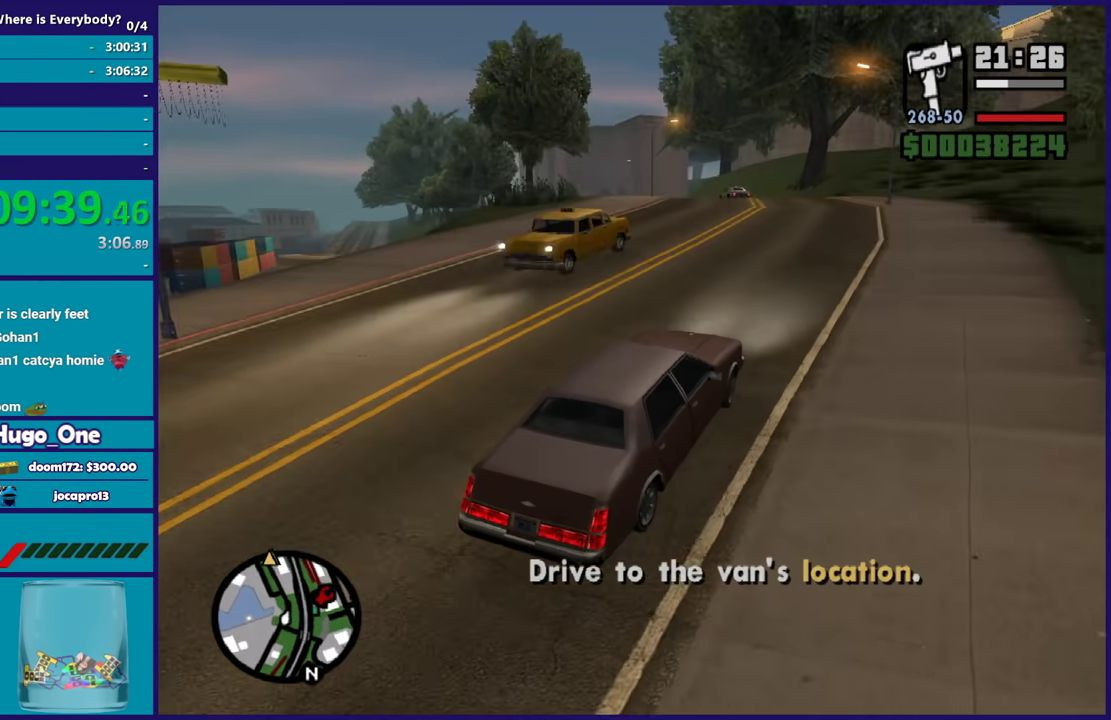
{"buttons": ["R2"], "left_stick": "center", "right_stick": "down-left", "events": [[67, "left_stick", "center"], [201, "left_stick", "left"], [401, "left_stick", "center"]]}
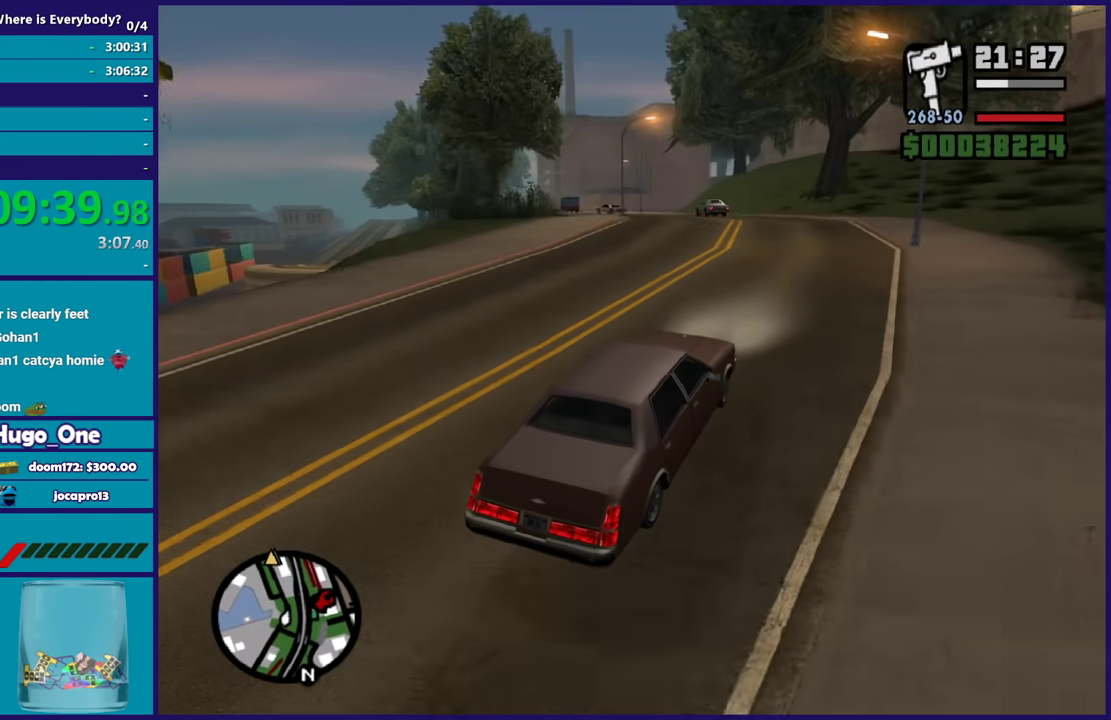
{"buttons": ["R2"], "left_stick": "up-left", "right_stick": "down-left", "events": [[133, "left_stick", "left"], [400, "left_stick", "center"], [500, "left_stick", "up-left"]]}
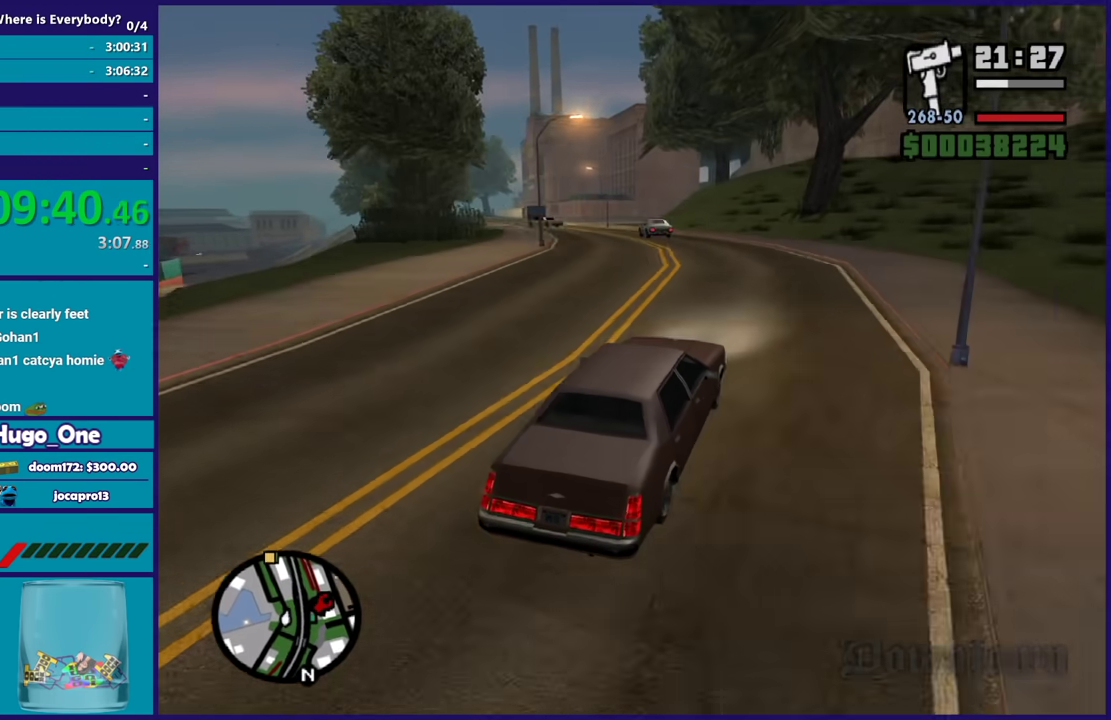
{"buttons": ["R2"], "left_stick": "left", "right_stick": "down-left", "events": [[201, "left_stick", "center"], [301, "left_stick", "left"]]}
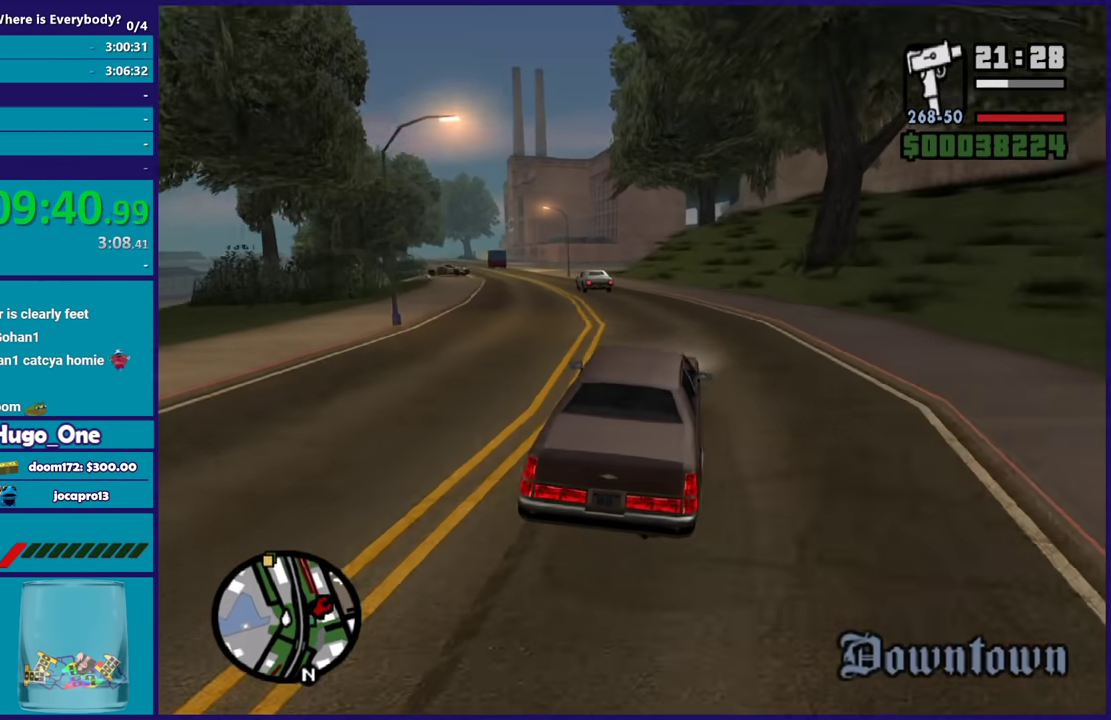
{"buttons": ["R2"], "left_stick": "up-left", "right_stick": "down-left", "events": [[33, "left_stick", "up-left"], [133, "left_stick", "center"], [133, "right_stick", "center"], [234, "right_stick", "down-left"], [400, "left_stick", "up-left"]]}
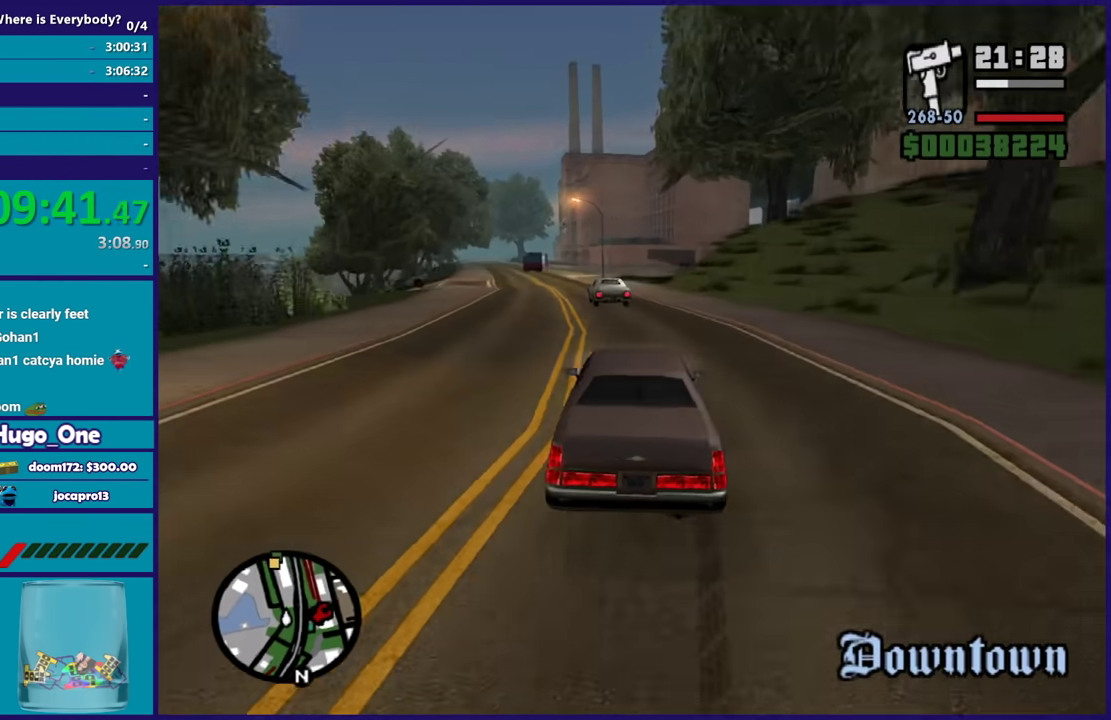
{"buttons": ["R2"], "left_stick": "center", "right_stick": "down-left", "events": [[67, "left_stick", "down-right"], [468, "left_stick", "center"]]}
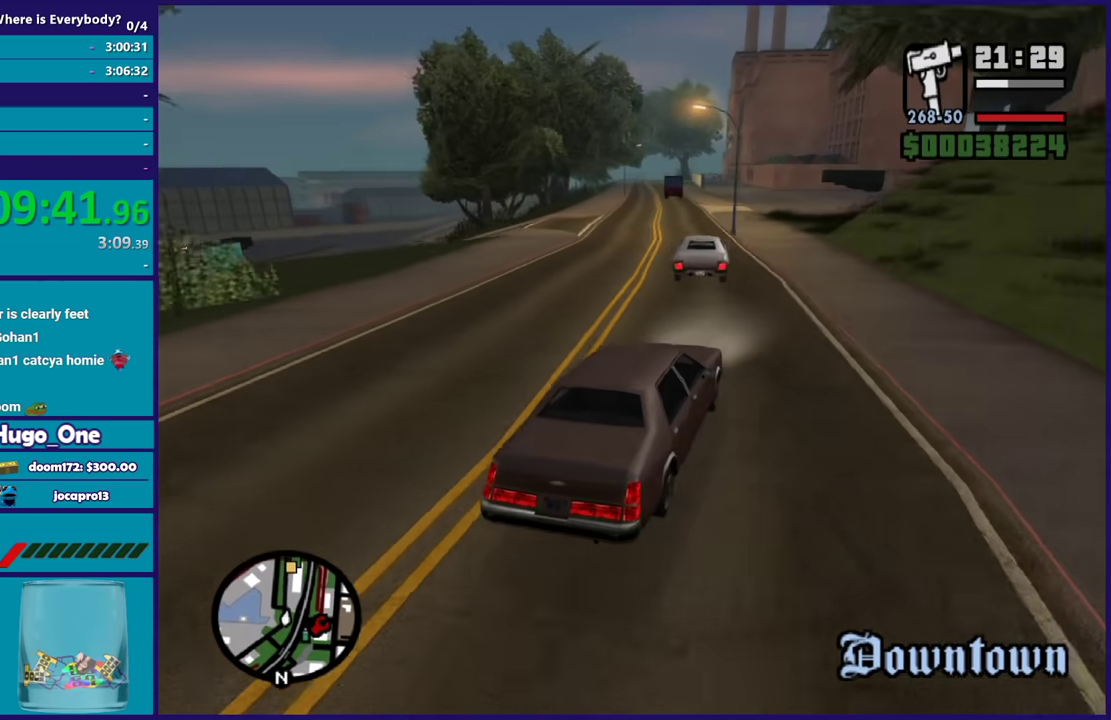
{"buttons": ["R2"], "left_stick": "left", "right_stick": "down-left", "events": [[33, "left_stick", "left"], [167, "left_stick", "down-right"], [500, "left_stick", "left"]]}
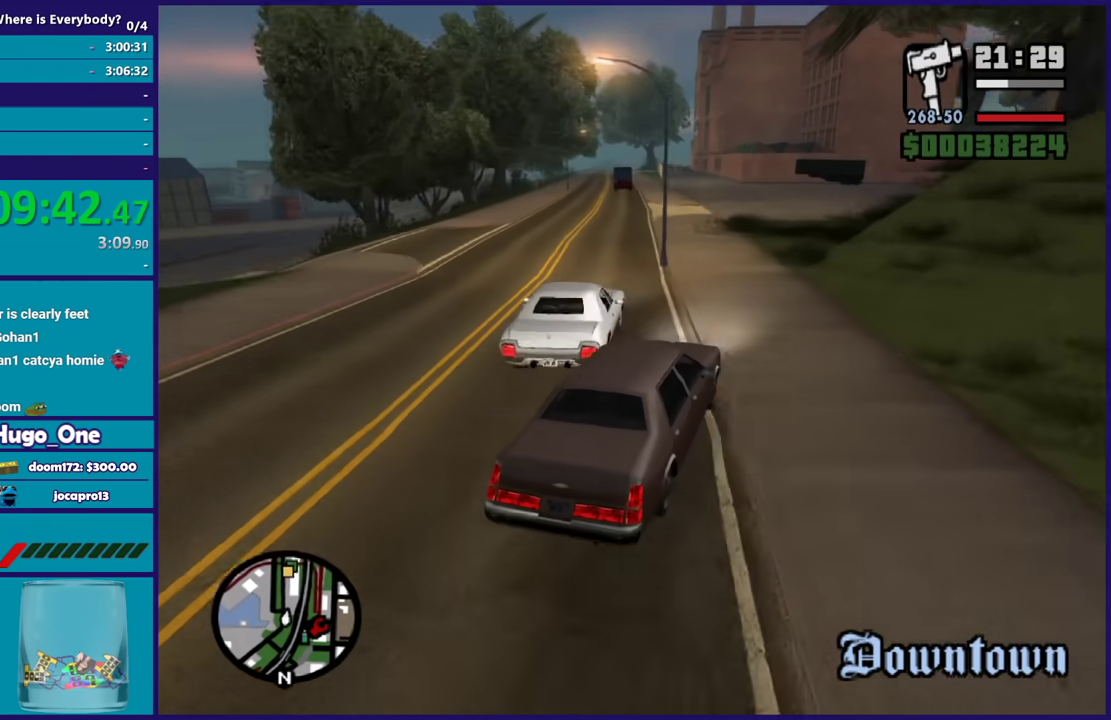
{"buttons": ["R2"], "left_stick": "down-right", "right_stick": "down-left", "events": [[167, "left_stick", "right"], [234, "left_stick", "center"], [301, "left_stick", "left"], [434, "left_stick", "down-right"]]}
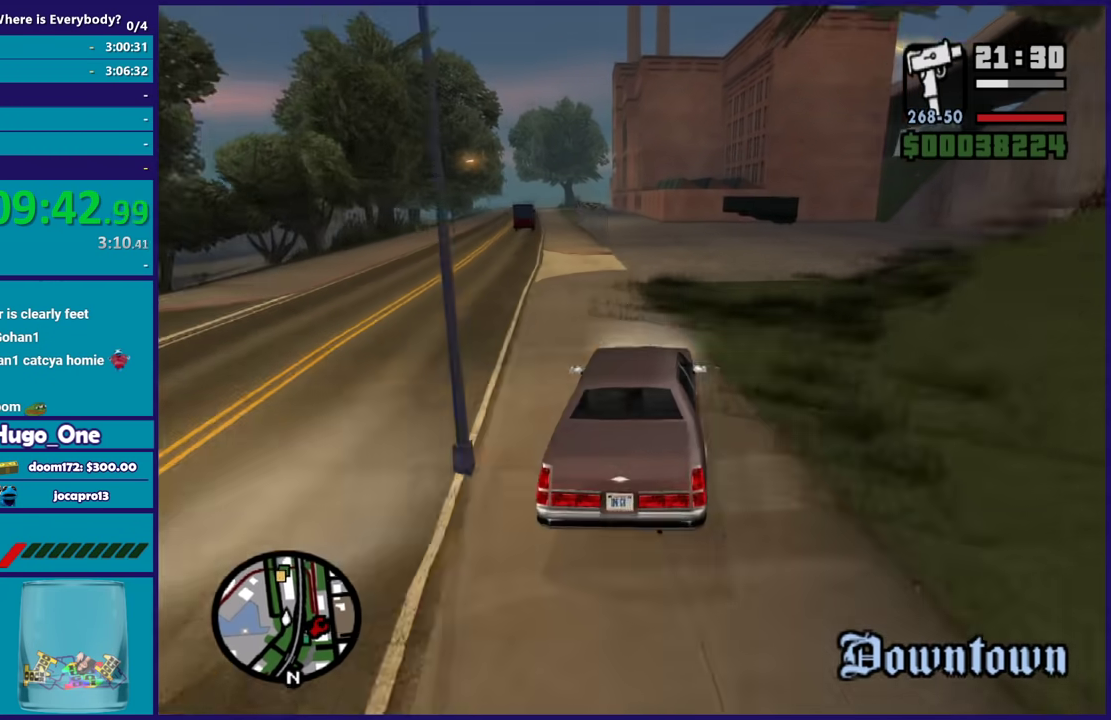
{"buttons": ["R2"], "left_stick": "center", "right_stick": "down-left", "events": [[133, "left_stick", "center"], [300, "left_stick", "left"], [434, "left_stick", "center"]]}